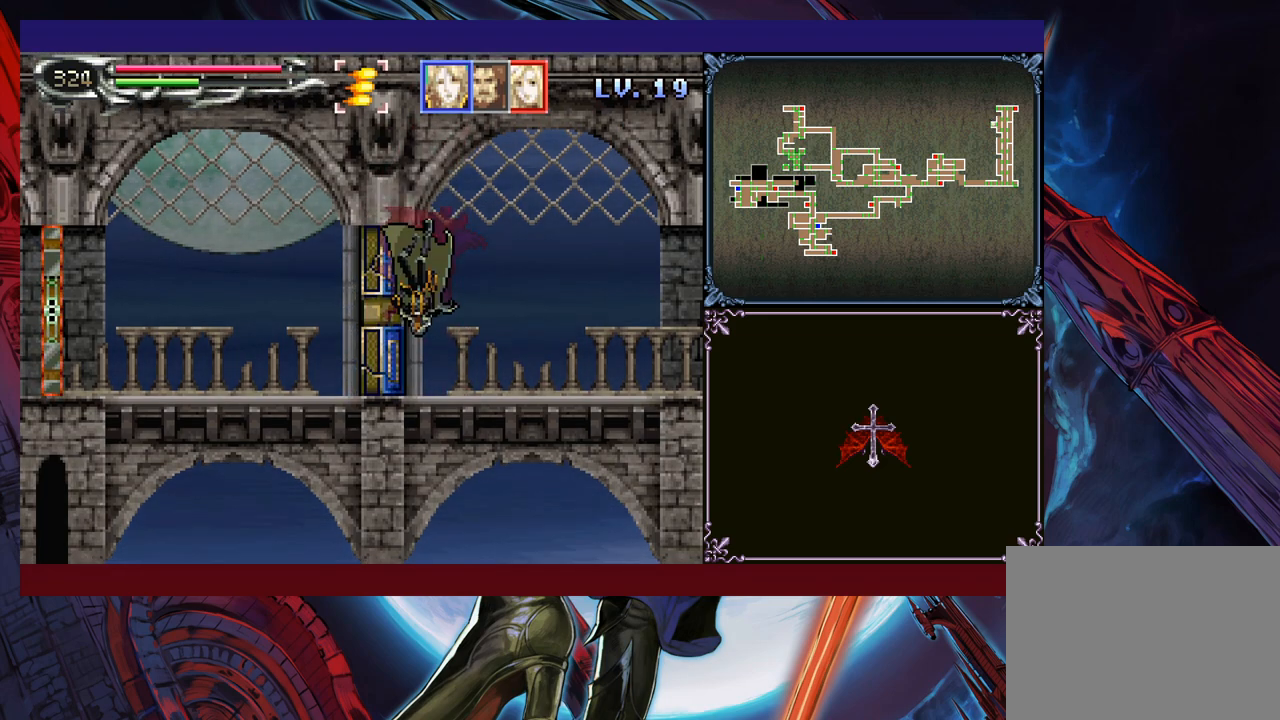
Gameplay with a controller (Xbox layout); each line is a JSON object with the inputs held at the frame after it. "events" lists button and stick changes between this image and that frame as [ms after this image, input, new state], when the widget could be followed in between. Not read: L2 R2 R3 right_stick.
{"buttons": ["Y"], "left_stick": "up-left", "events": [[183, "Y", "down"], [300, "Y", "up"], [450, "Y", "down"]]}
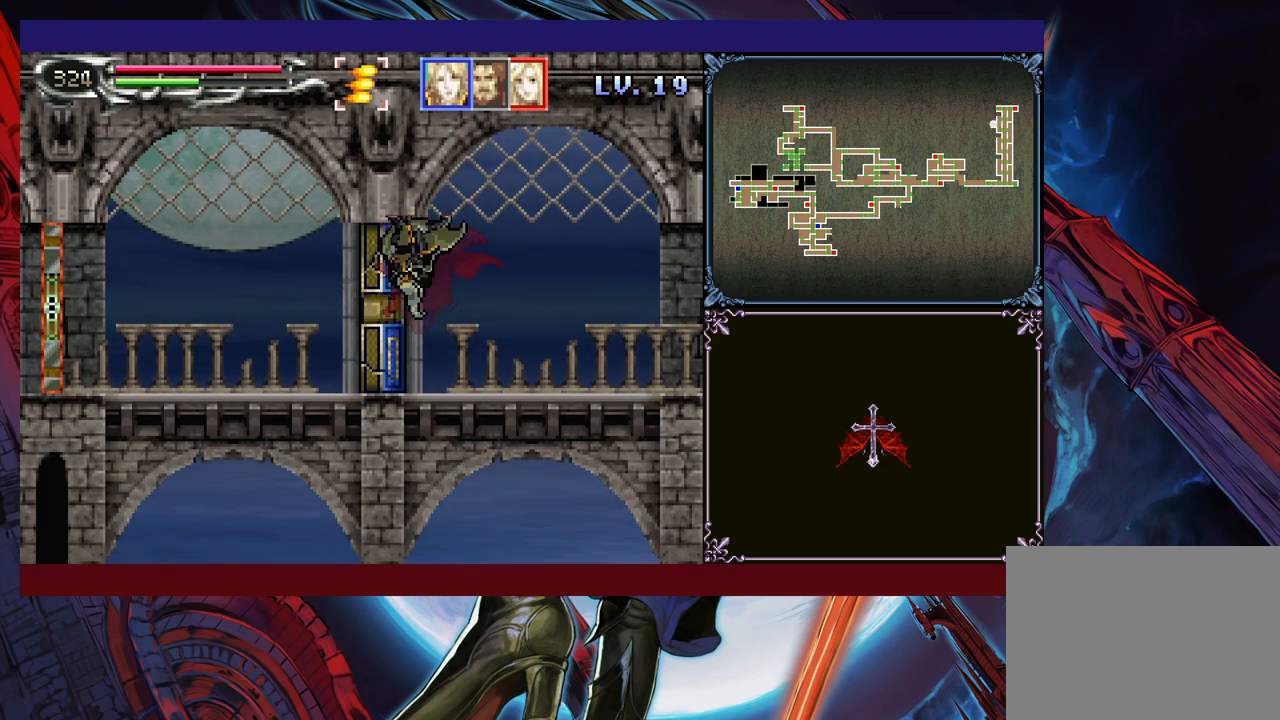
{"buttons": [], "left_stick": "up-left", "events": [[50, "Y", "up"], [250, "Y", "down"], [300, "Y", "up"]]}
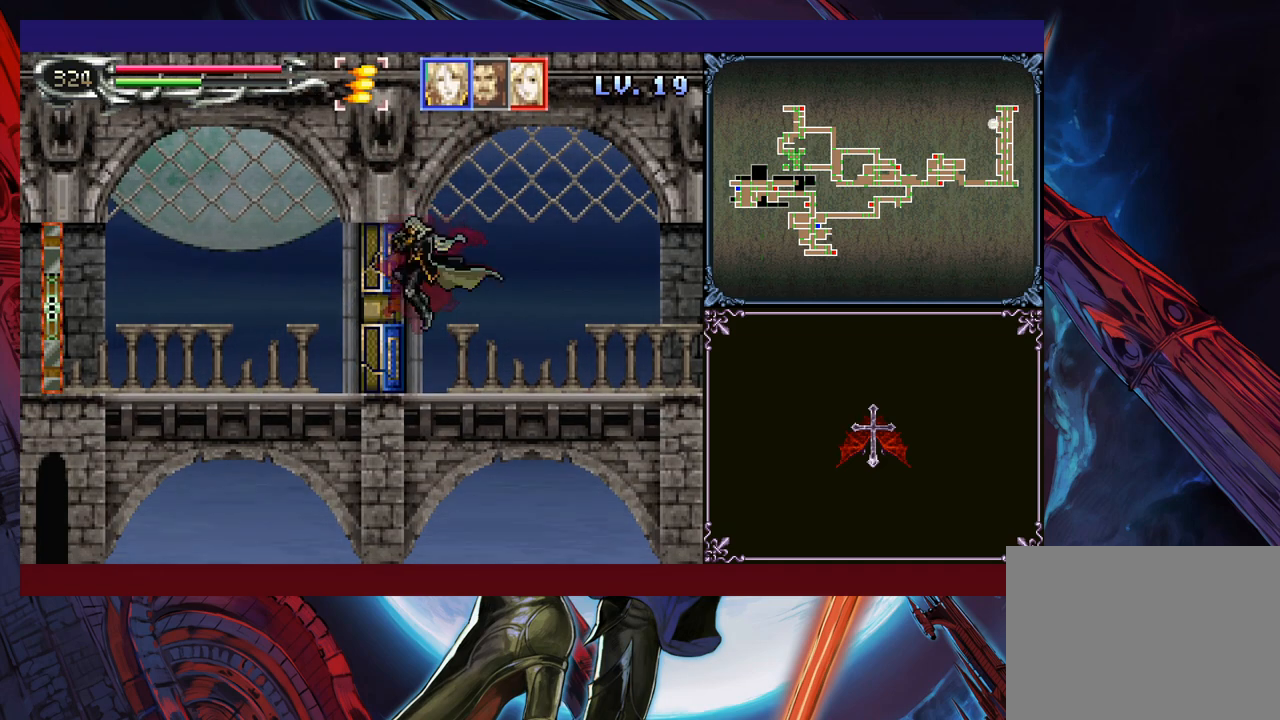
{"buttons": [], "left_stick": "up-left", "events": [[33, "Y", "down"], [150, "Y", "up"], [350, "Y", "down"], [450, "Y", "up"]]}
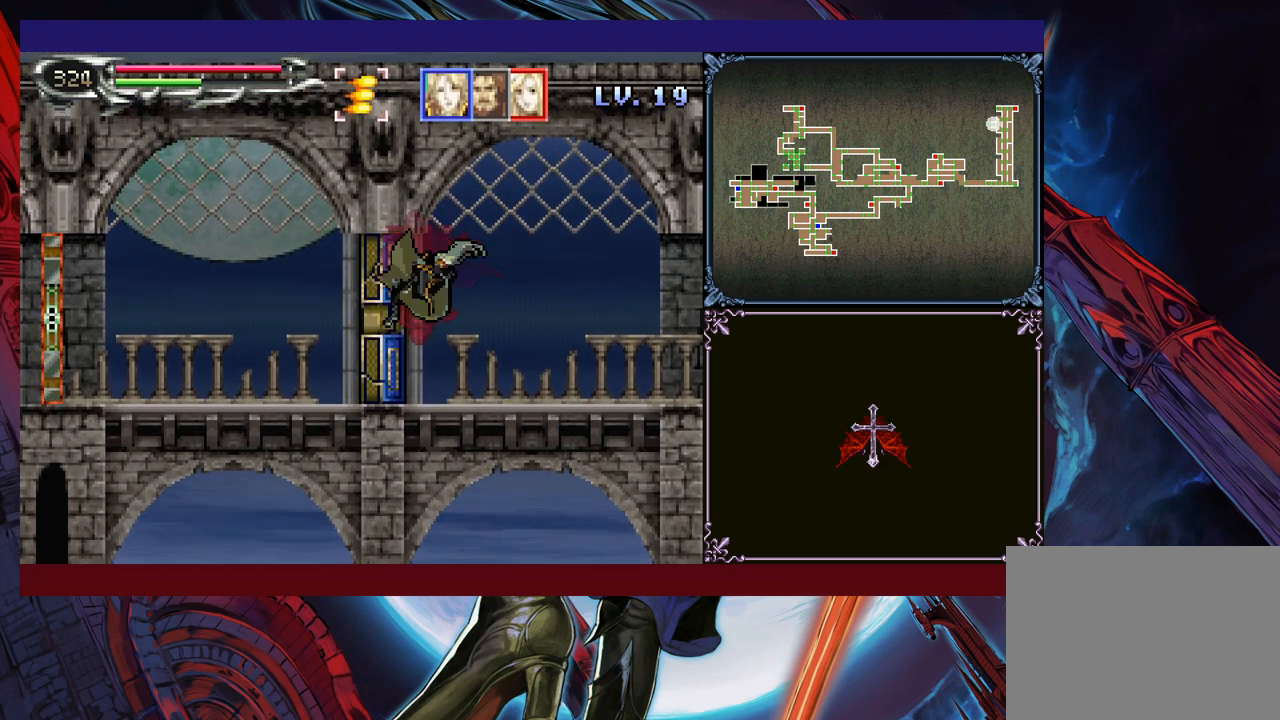
{"buttons": ["Y"], "left_stick": "up-left", "events": [[133, "Y", "down"], [250, "Y", "up"], [400, "Y", "down"]]}
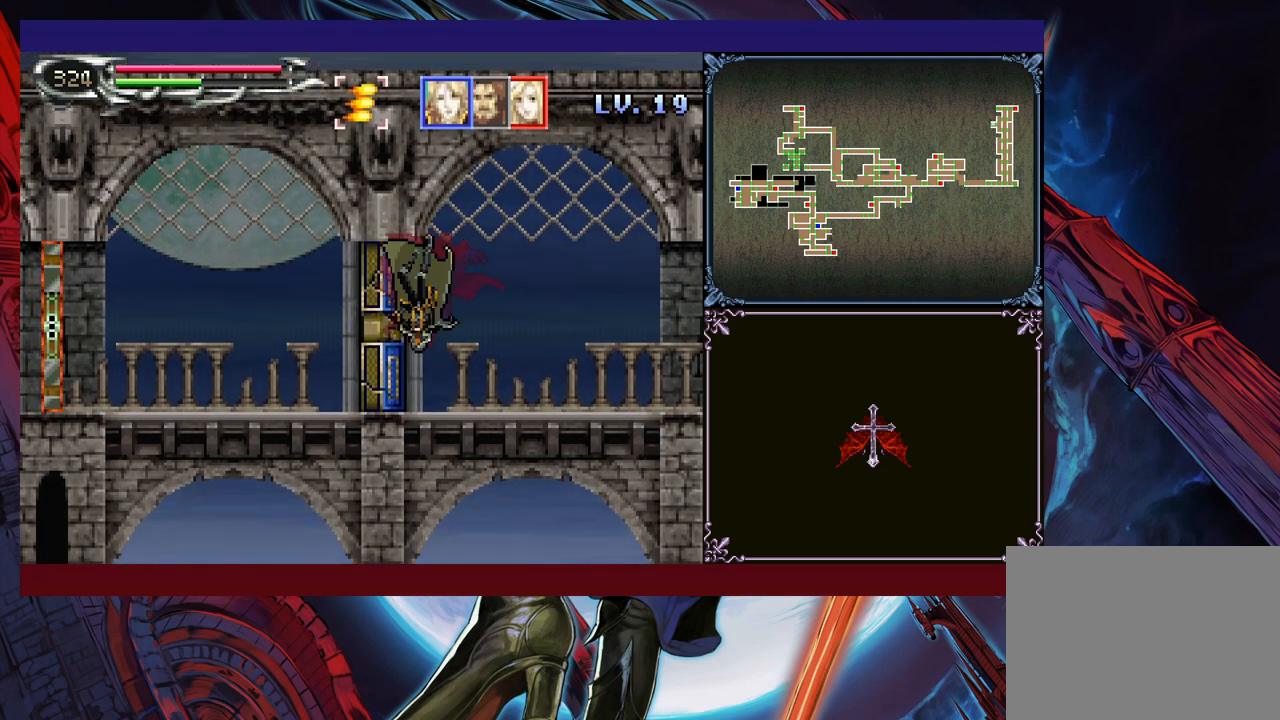
{"buttons": ["Y"], "left_stick": "up-left", "events": [[33, "Y", "up"], [200, "Y", "down"], [300, "Y", "up"], [500, "Y", "down"]]}
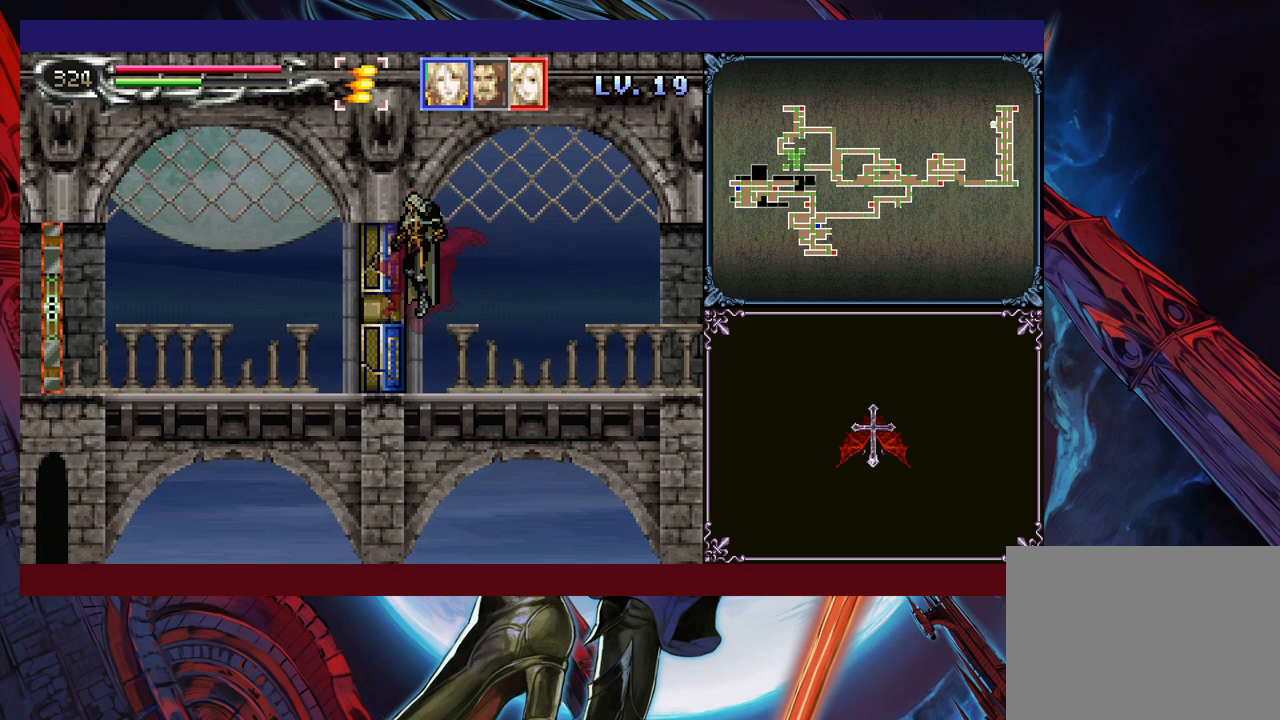
{"buttons": ["L1"], "left_stick": "up-left", "events": [[100, "Y", "up"], [350, "L1", "down"]]}
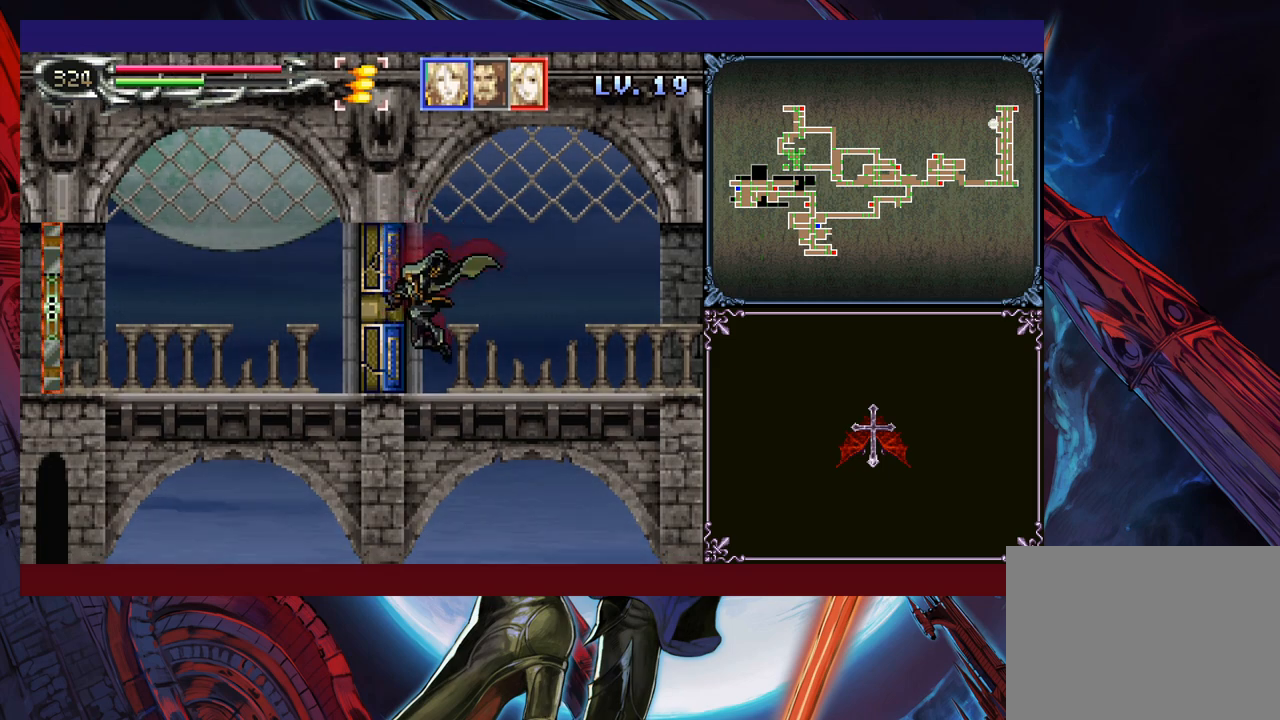
{"buttons": [], "left_stick": "center", "events": [[100, "L1", "up"], [150, "L1", "down"], [233, "L1", "up"], [300, "left_stick", "up"], [400, "left_stick", "center"]]}
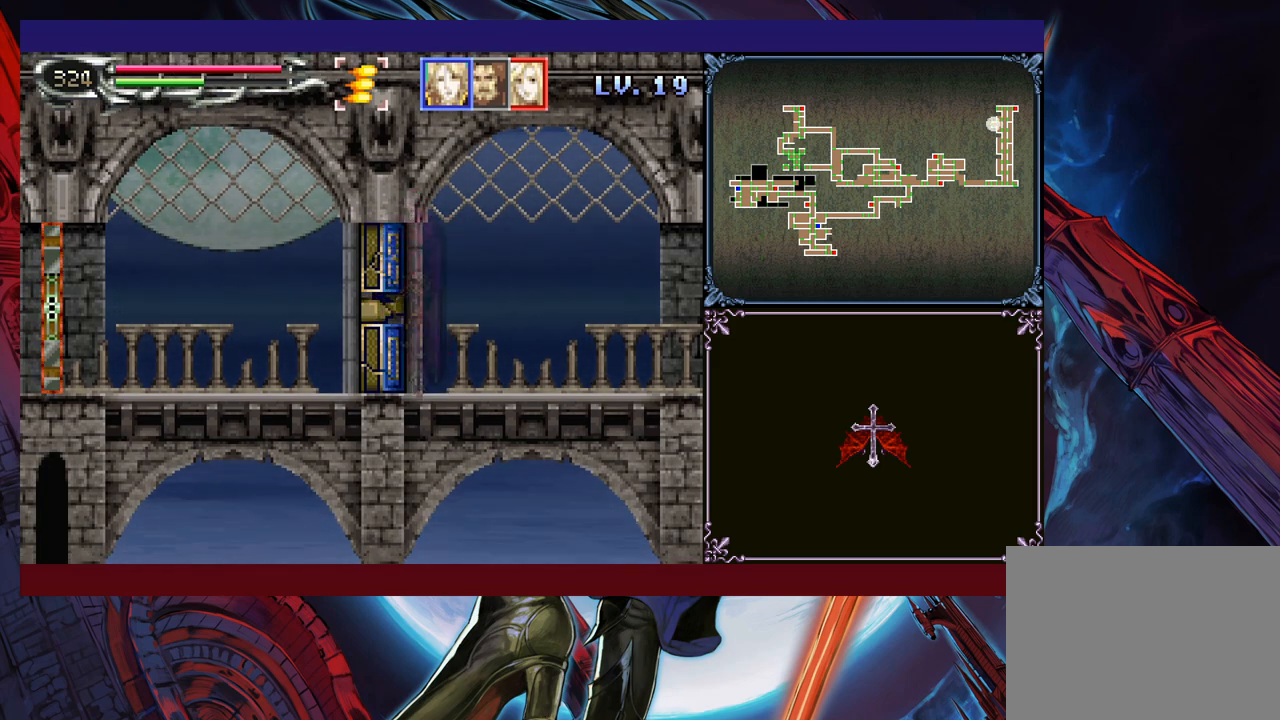
{"buttons": [], "left_stick": "center", "events": []}
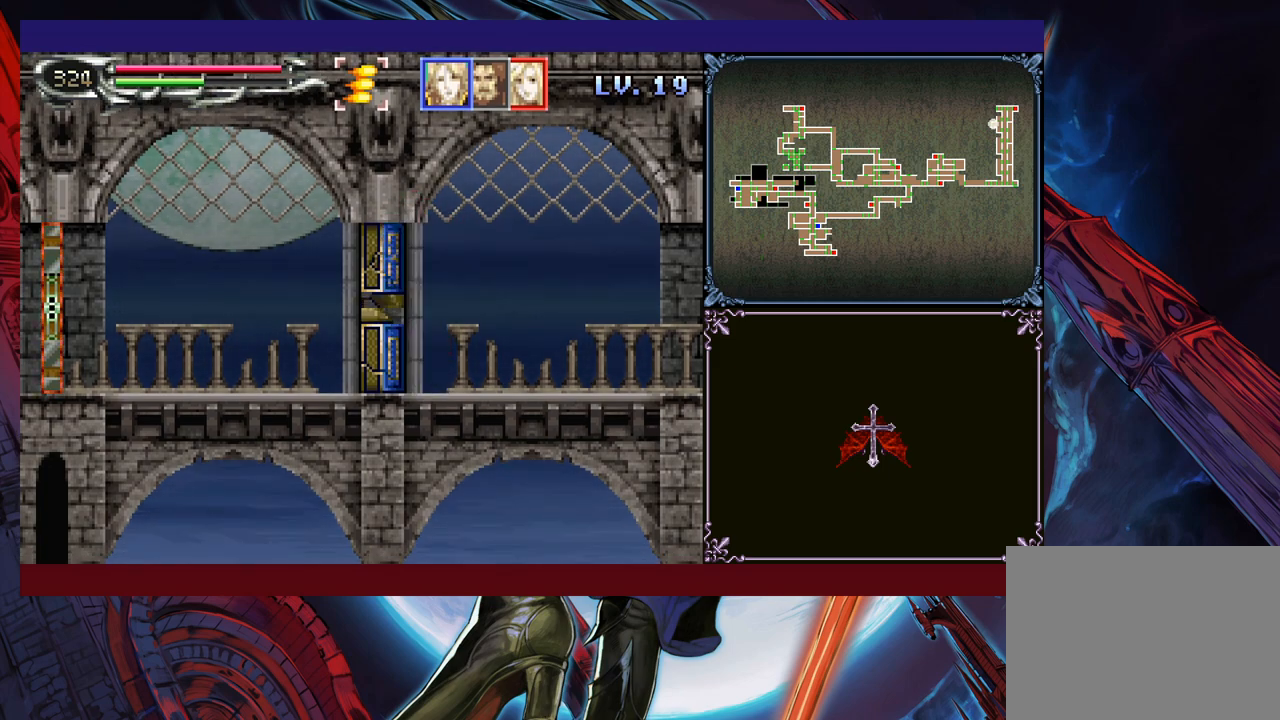
{"buttons": ["L1"], "left_stick": "center", "events": [[100, "left_stick", "right"], [200, "L1", "down"], [233, "left_stick", "center"], [283, "L1", "up"], [333, "L1", "down"], [383, "L1", "up"], [500, "L1", "down"]]}
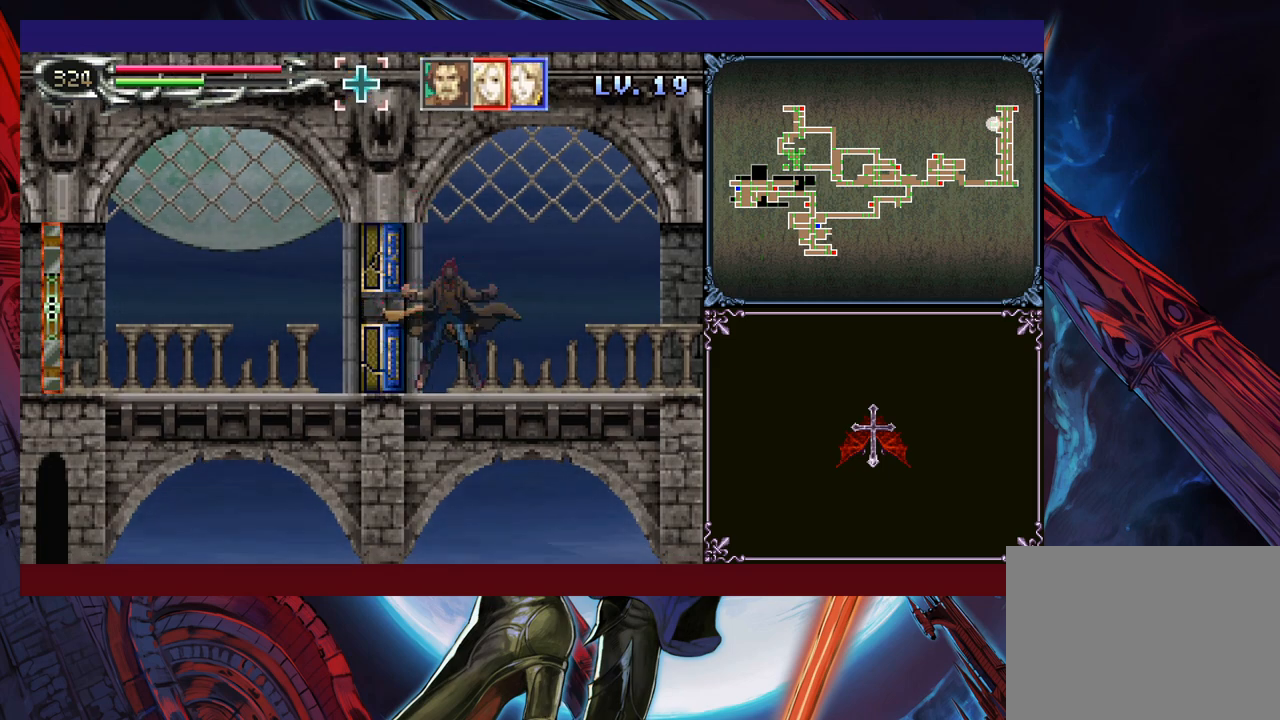
{"buttons": [], "left_stick": "center", "events": [[50, "L1", "up"]]}
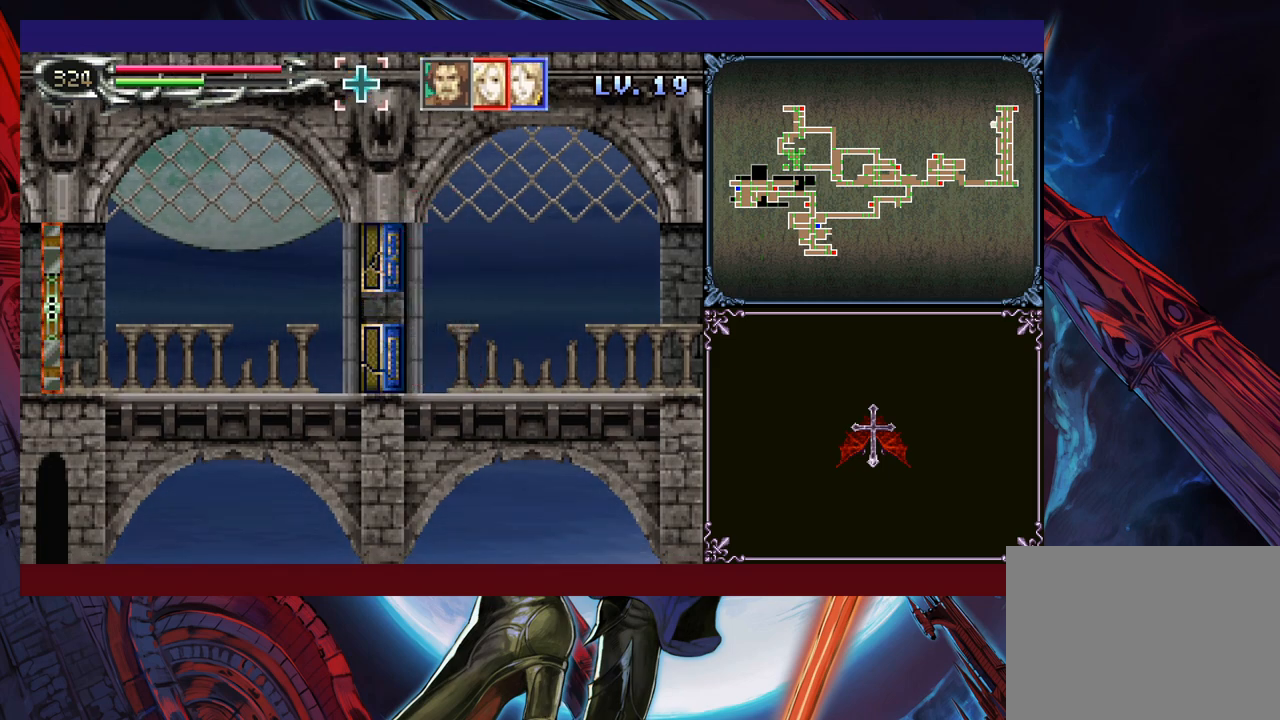
{"buttons": ["Y"], "left_stick": "center", "events": [[350, "Y", "down"], [400, "Y", "up"], [400, "left_stick", "down"], [500, "Y", "down"], [500, "left_stick", "center"]]}
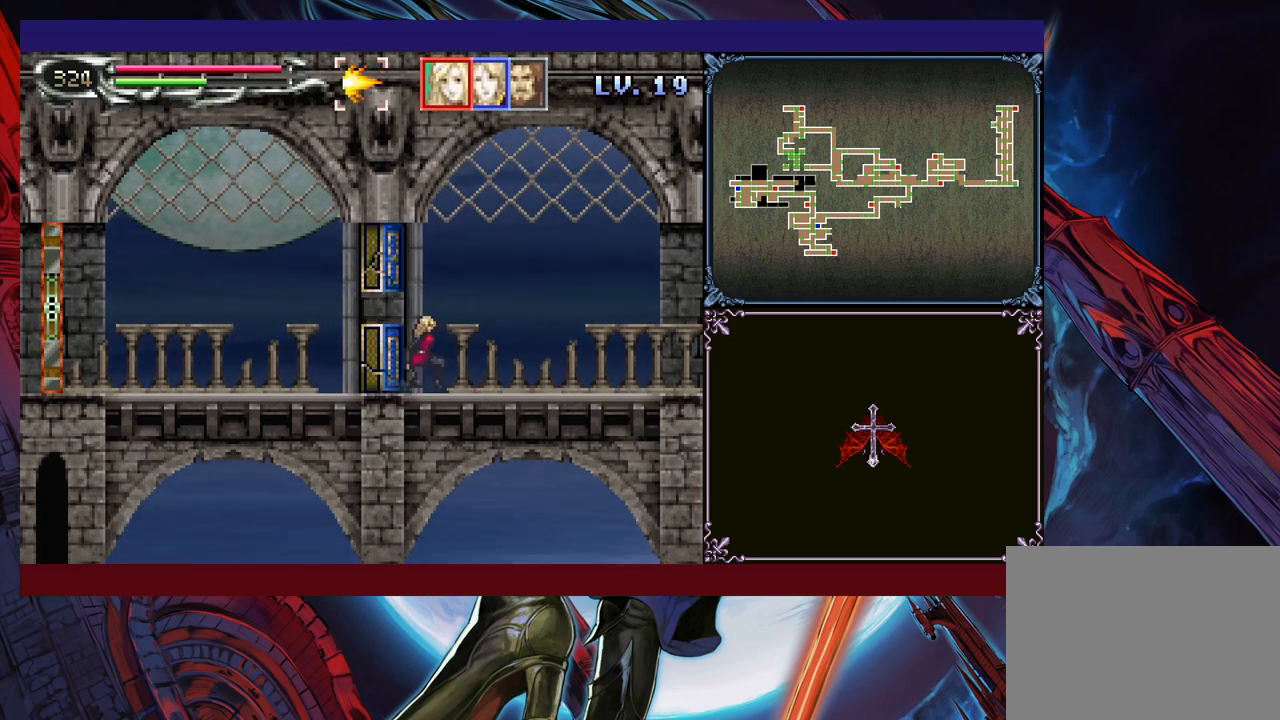
{"buttons": [], "left_stick": "center", "events": [[50, "Y", "up"], [83, "left_stick", "down"], [150, "Y", "down"], [150, "left_stick", "center"], [200, "Y", "up"], [250, "Y", "down"], [250, "left_stick", "down"], [300, "left_stick", "center"], [350, "Y", "up"], [433, "Y", "down"], [500, "Y", "up"]]}
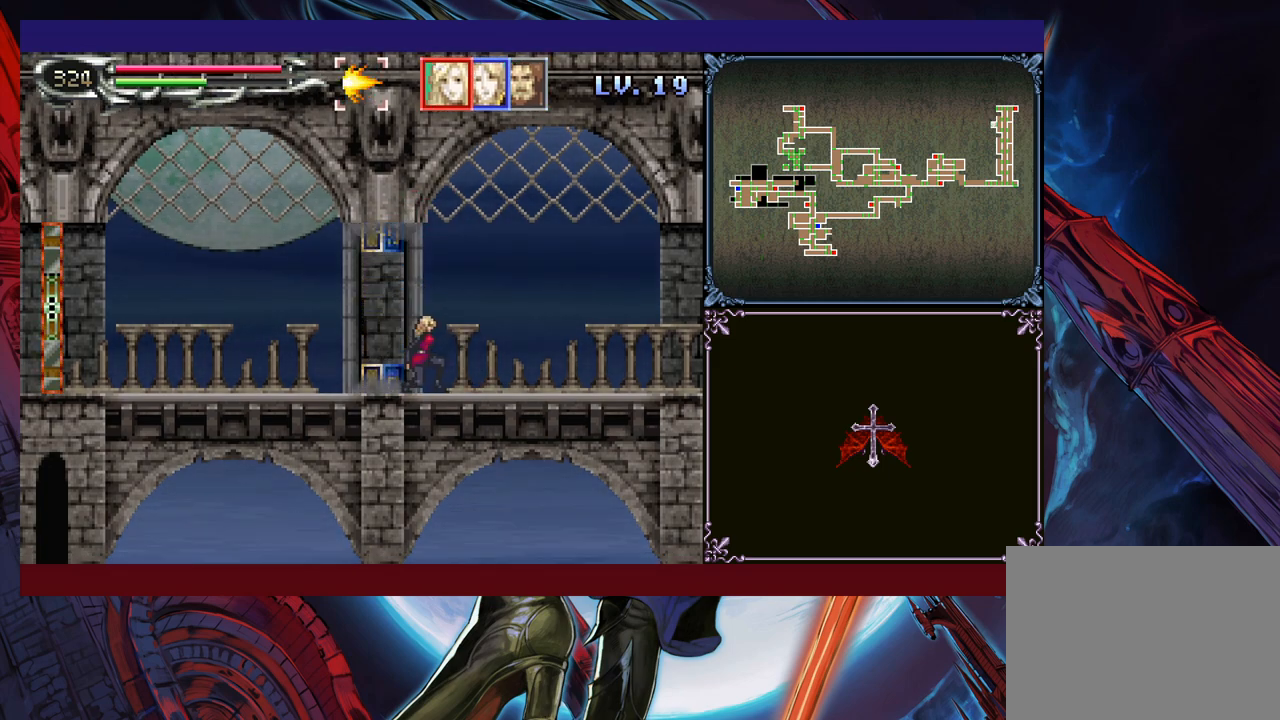
{"buttons": [], "left_stick": "center", "events": [[100, "Y", "down"], [150, "Y", "up"], [250, "Y", "down"], [250, "left_stick", "down"], [300, "Y", "up"], [300, "left_stick", "center"], [400, "Y", "down"], [400, "left_stick", "down"], [450, "left_stick", "center"], [500, "Y", "up"]]}
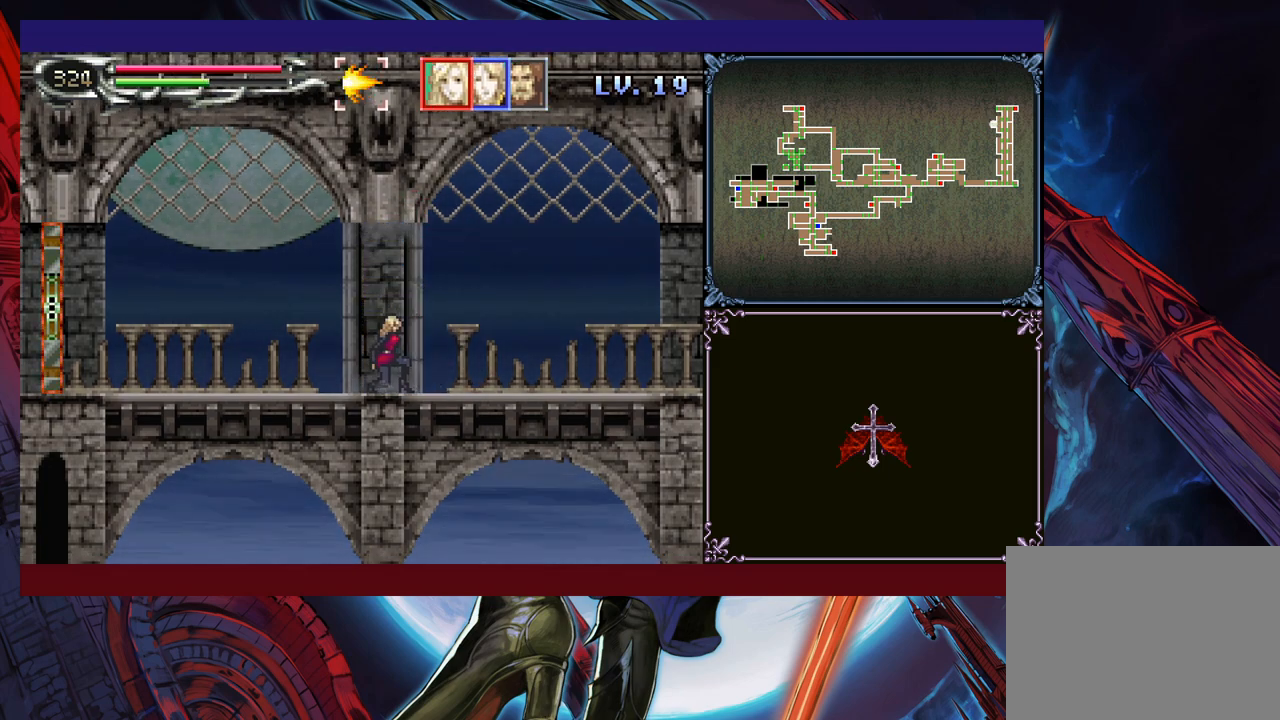
{"buttons": [], "left_stick": "center", "events": [[50, "Y", "down"], [83, "left_stick", "down"], [133, "Y", "up"], [150, "left_stick", "center"], [200, "Y", "down"], [283, "Y", "up"], [383, "Y", "down"], [433, "Y", "up"]]}
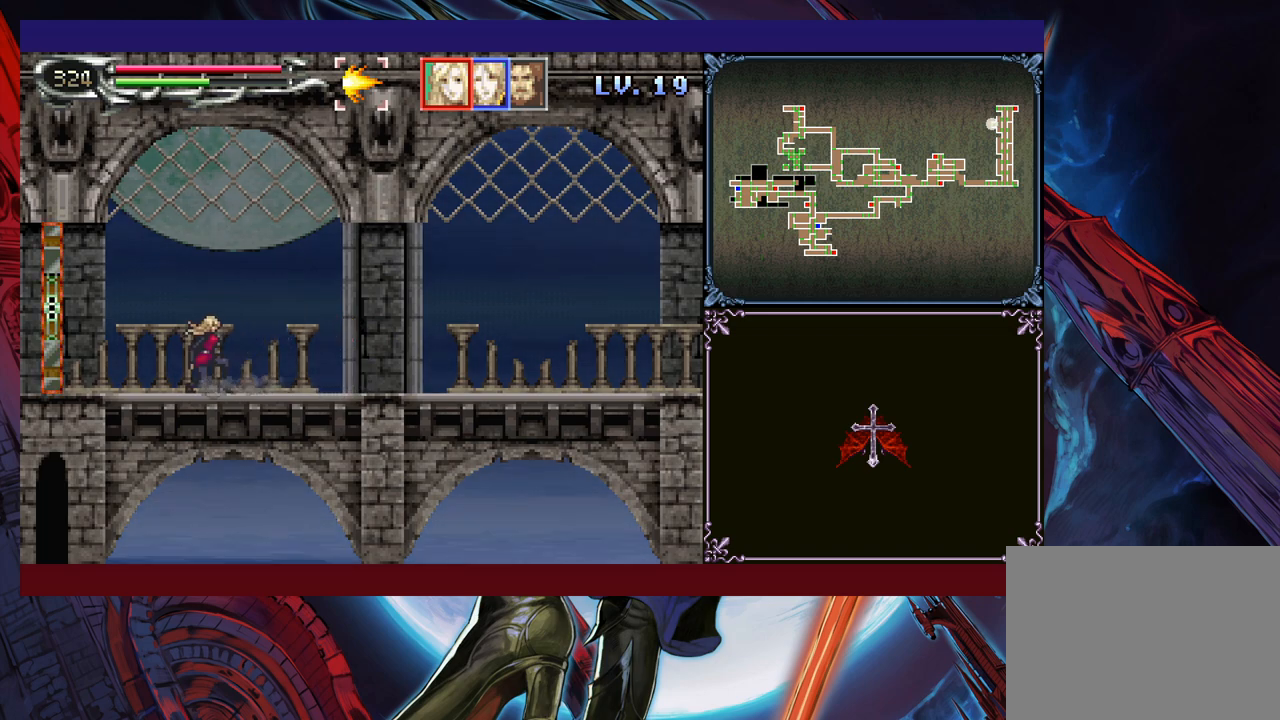
{"buttons": [], "left_stick": "left", "events": [[33, "Y", "down"], [100, "Y", "up"], [100, "left_stick", "down"], [183, "Y", "down"], [183, "left_stick", "center"], [250, "Y", "up"], [250, "left_stick", "down"], [300, "left_stick", "left"]]}
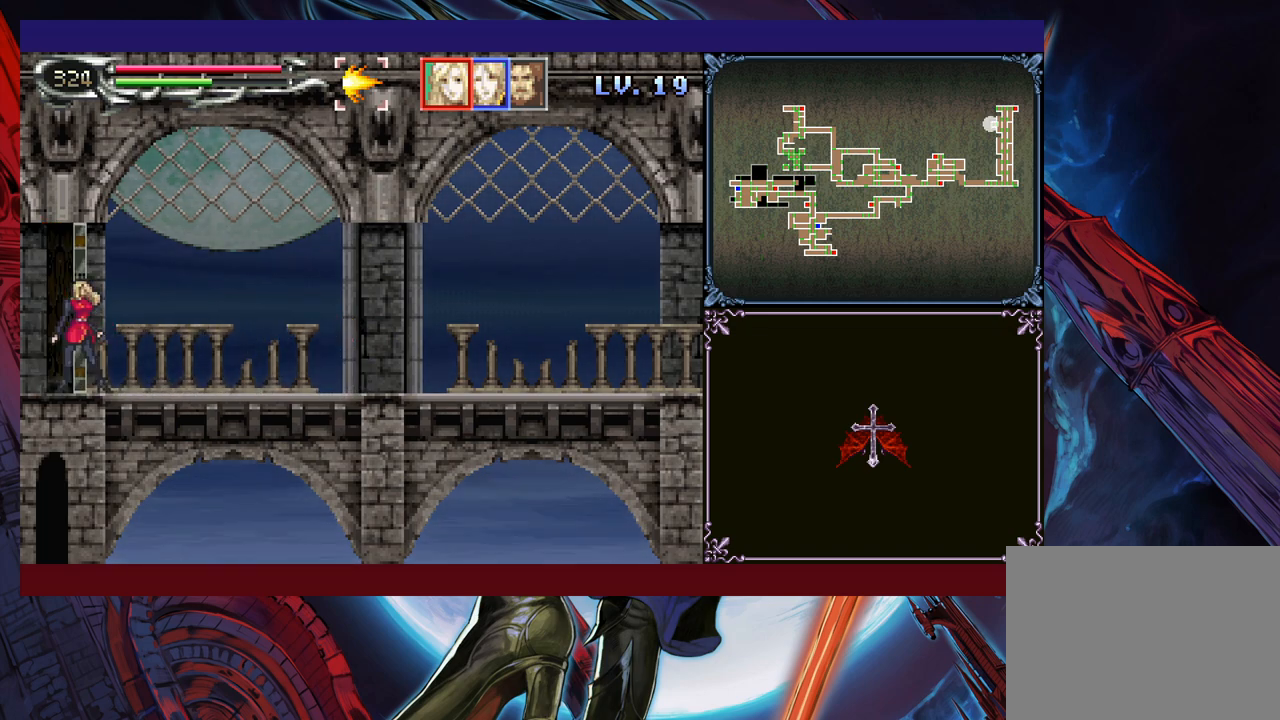
{"buttons": [], "left_stick": "left", "events": [[50, "left_stick", "center"], [433, "left_stick", "left"]]}
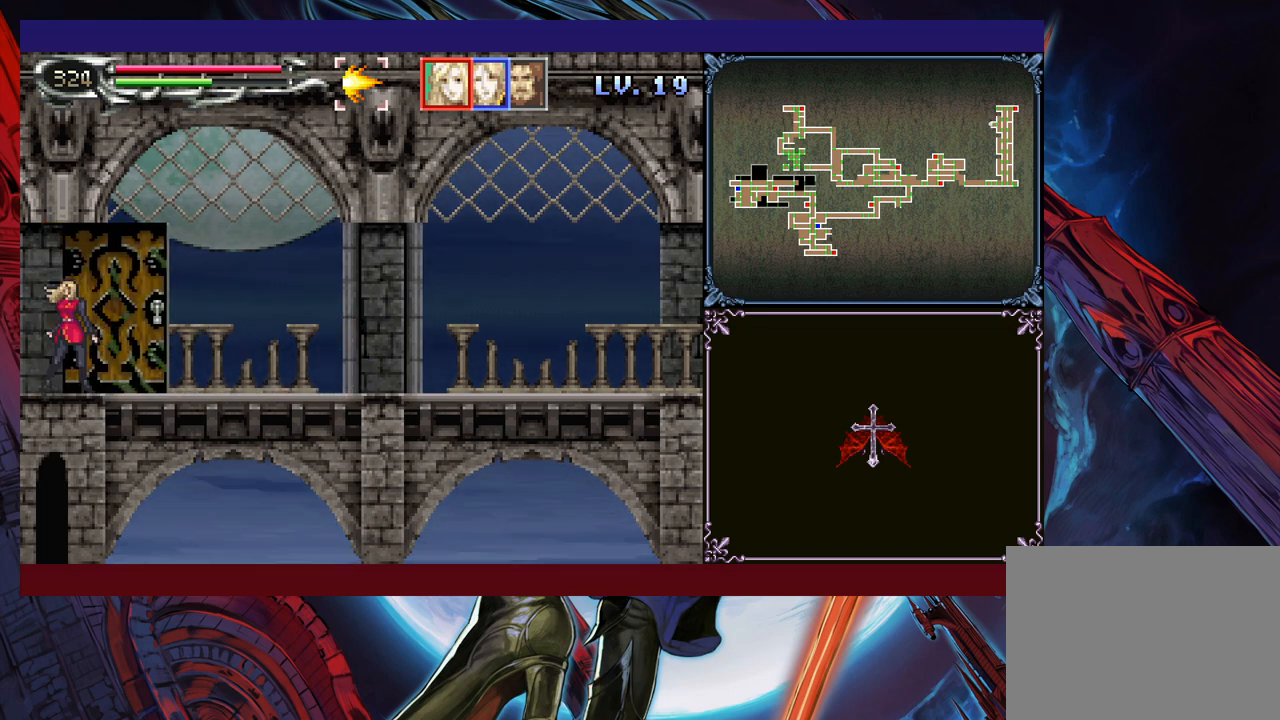
{"buttons": ["Y"], "left_stick": "center", "events": [[433, "left_stick", "right"], [500, "Y", "down"], [500, "left_stick", "center"]]}
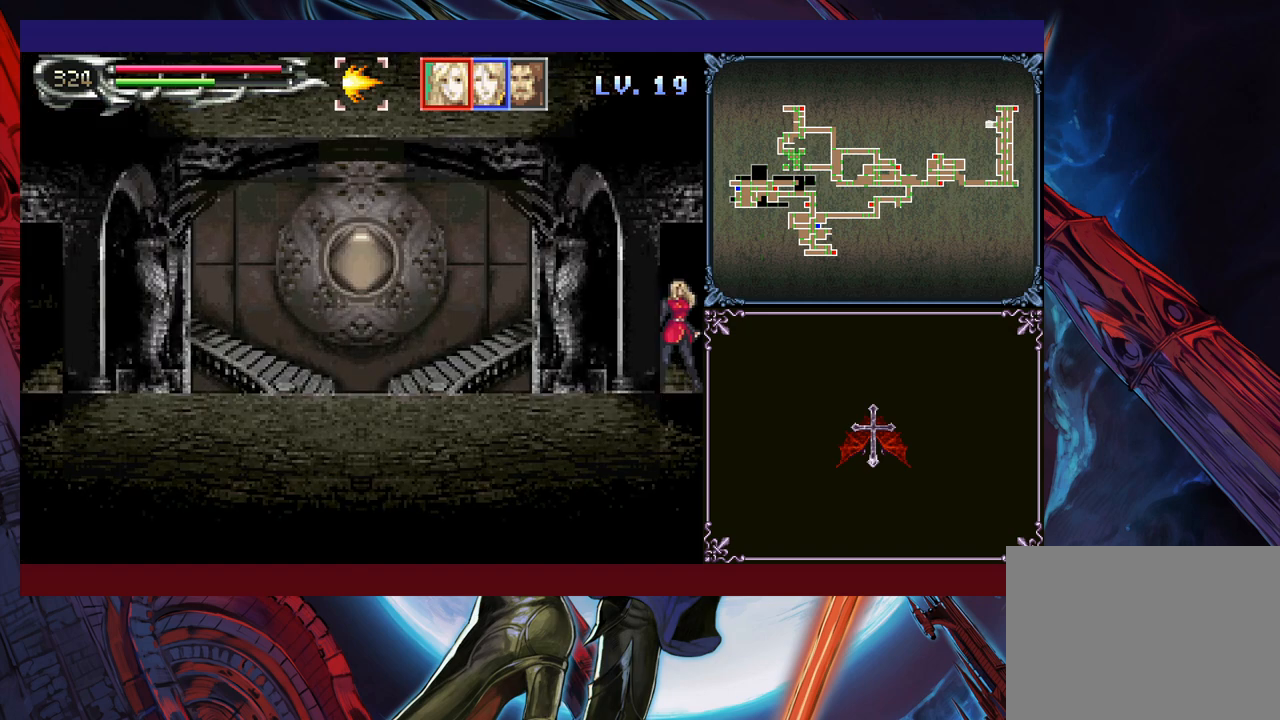
{"buttons": ["Y"], "left_stick": "center", "events": [[83, "Y", "up"], [100, "left_stick", "down"], [183, "Y", "down"], [183, "left_stick", "center"], [250, "Y", "up"], [250, "left_stick", "down"], [350, "Y", "down"], [350, "left_stick", "center"], [400, "Y", "up"], [500, "Y", "down"]]}
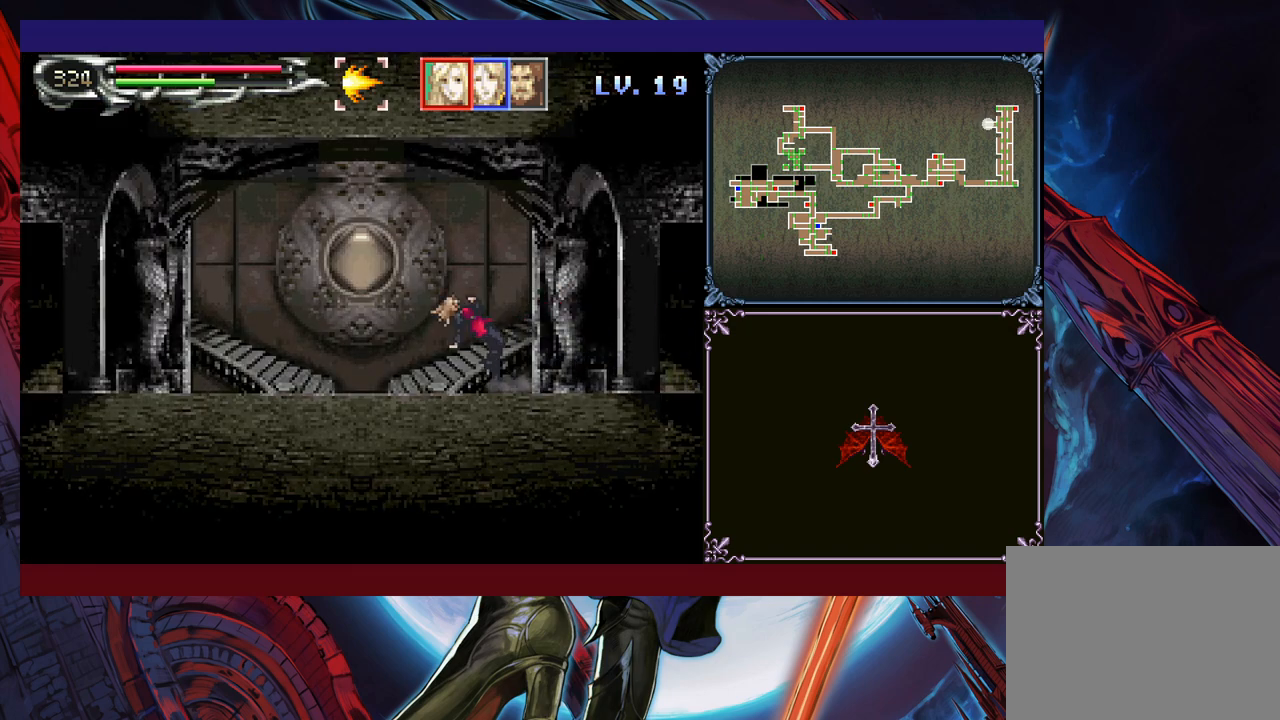
{"buttons": ["Y"], "left_stick": "center", "events": [[50, "Y", "up"], [83, "left_stick", "down"], [150, "left_stick", "center"], [200, "Y", "down"], [250, "Y", "up"], [250, "left_stick", "down"], [300, "left_stick", "center"], [350, "Y", "down"], [400, "Y", "up"], [433, "left_stick", "down"], [483, "left_stick", "center"], [500, "Y", "down"]]}
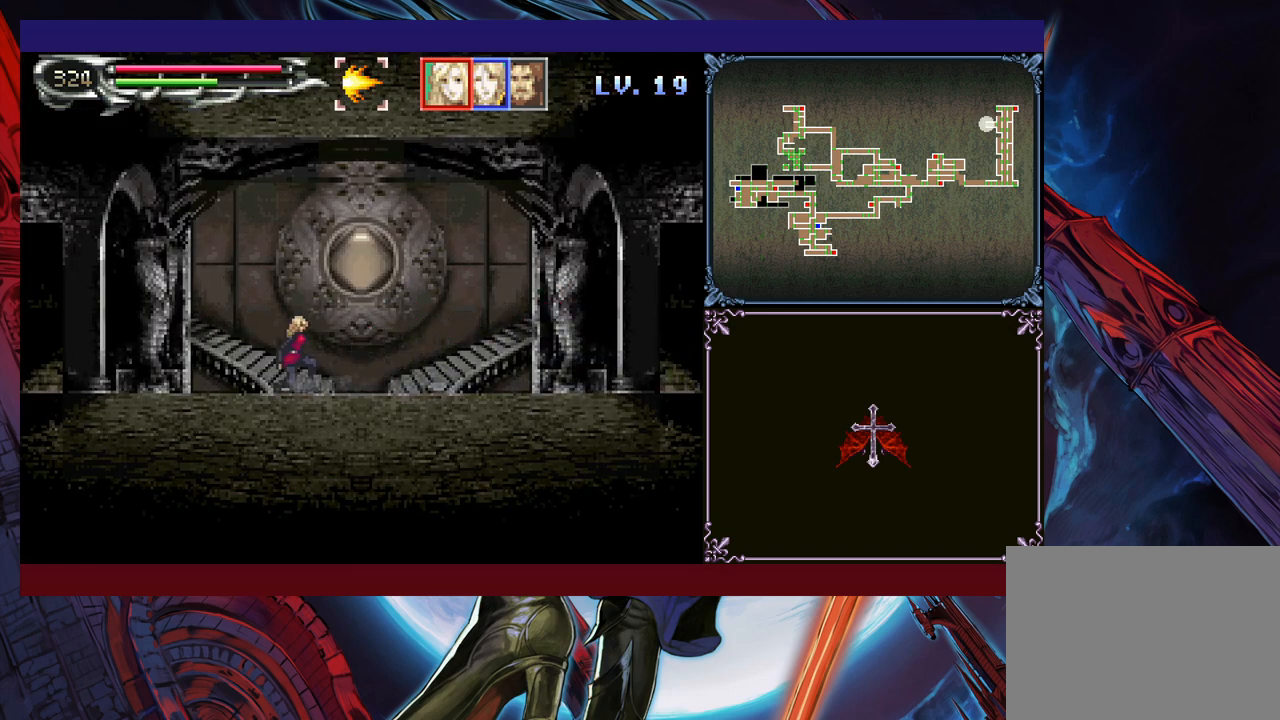
{"buttons": ["Y"], "left_stick": "center", "events": [[50, "Y", "up"], [100, "left_stick", "down"], [150, "Y", "down"], [150, "left_stick", "center"], [200, "Y", "up"], [250, "left_stick", "down"], [300, "Y", "down"], [333, "left_stick", "center"], [383, "Y", "up"], [400, "left_stick", "down"], [450, "Y", "down"], [483, "left_stick", "center"]]}
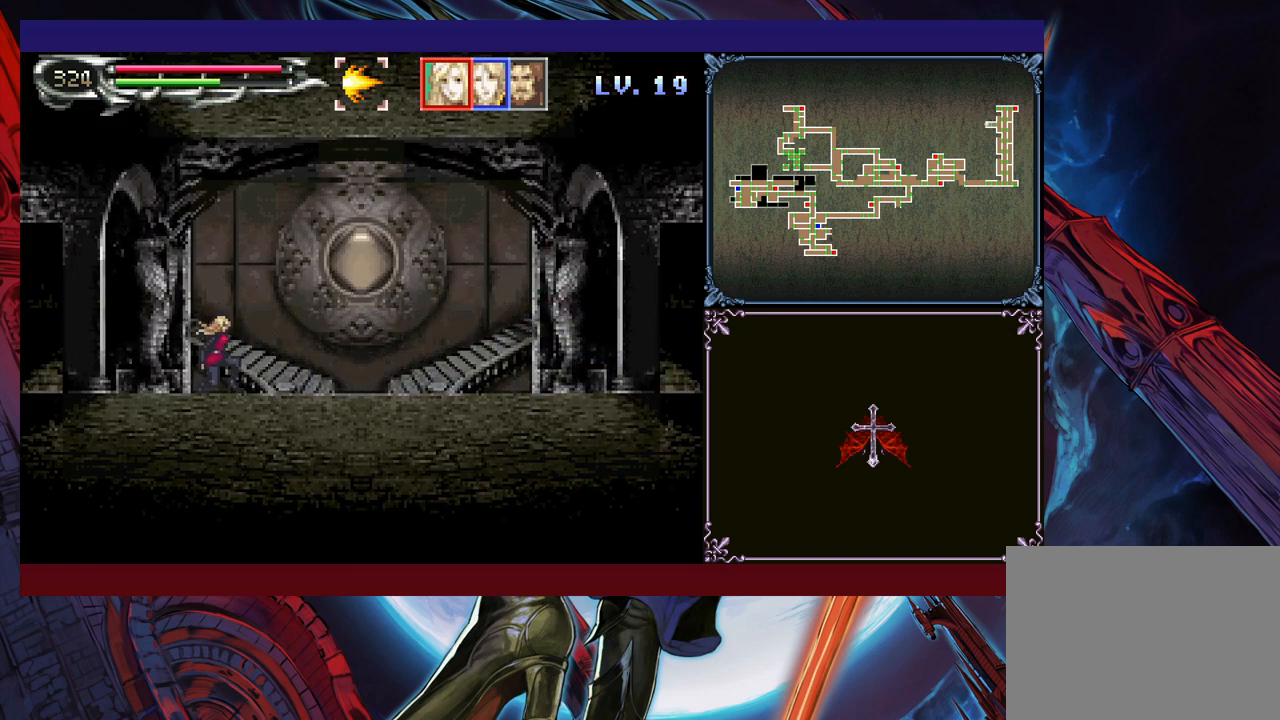
{"buttons": ["Y"], "left_stick": "center", "events": [[33, "Y", "up"], [50, "left_stick", "down"], [100, "Y", "down"], [150, "left_stick", "center"], [233, "Y", "up"], [283, "R1", "down"], [333, "left_stick", "down"], [350, "R1", "up"], [433, "left_stick", "center"], [483, "Y", "down"]]}
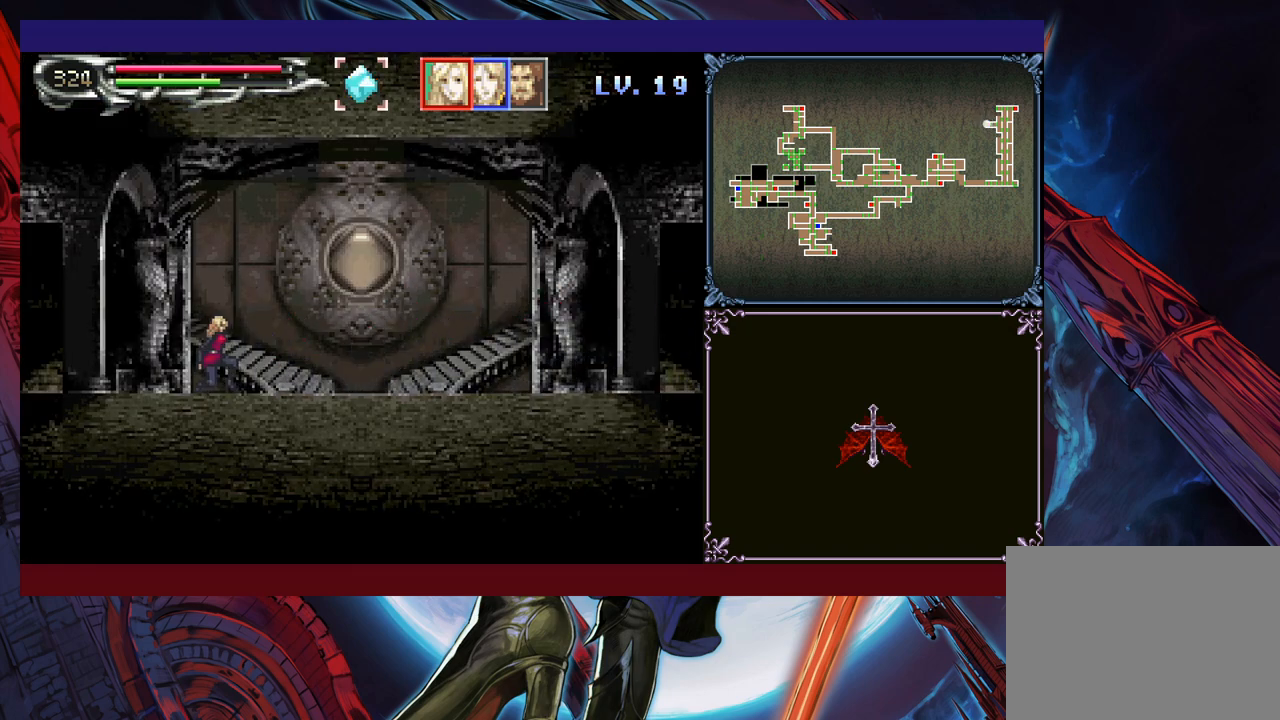
{"buttons": ["Y"], "left_stick": "center", "events": [[50, "Y", "up"], [50, "left_stick", "down"], [100, "Y", "down"], [100, "left_stick", "center"], [150, "Y", "up"], [250, "Y", "down"], [300, "Y", "up"], [383, "Y", "down"], [383, "left_stick", "down"], [433, "Y", "up"], [433, "left_stick", "center"], [483, "Y", "down"]]}
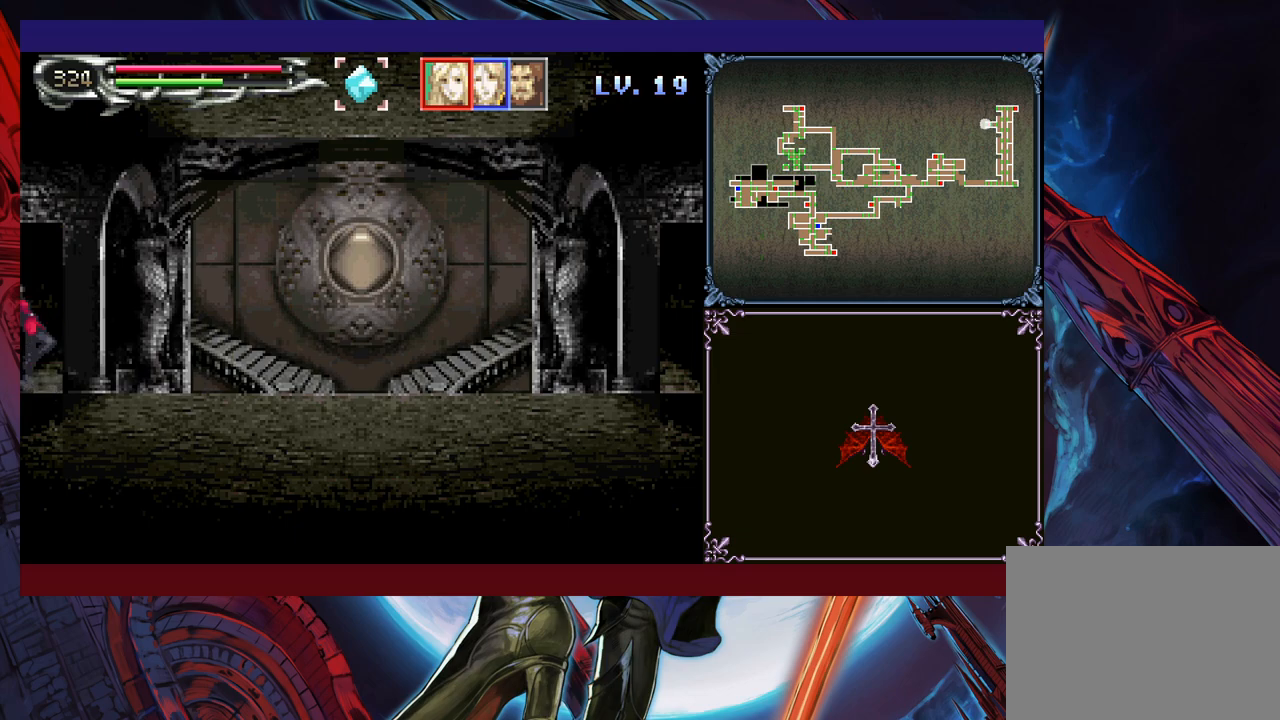
{"buttons": [], "left_stick": "center", "events": [[83, "Y", "up"]]}
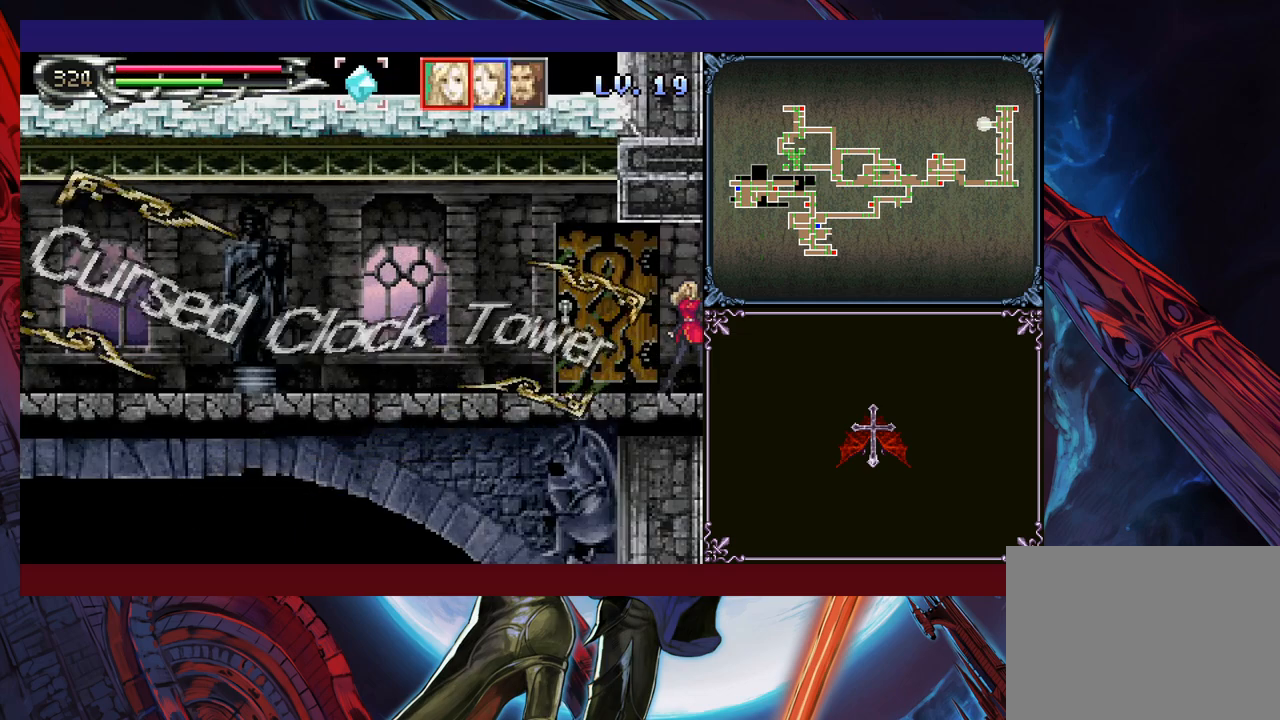
{"buttons": [], "left_stick": "center", "events": []}
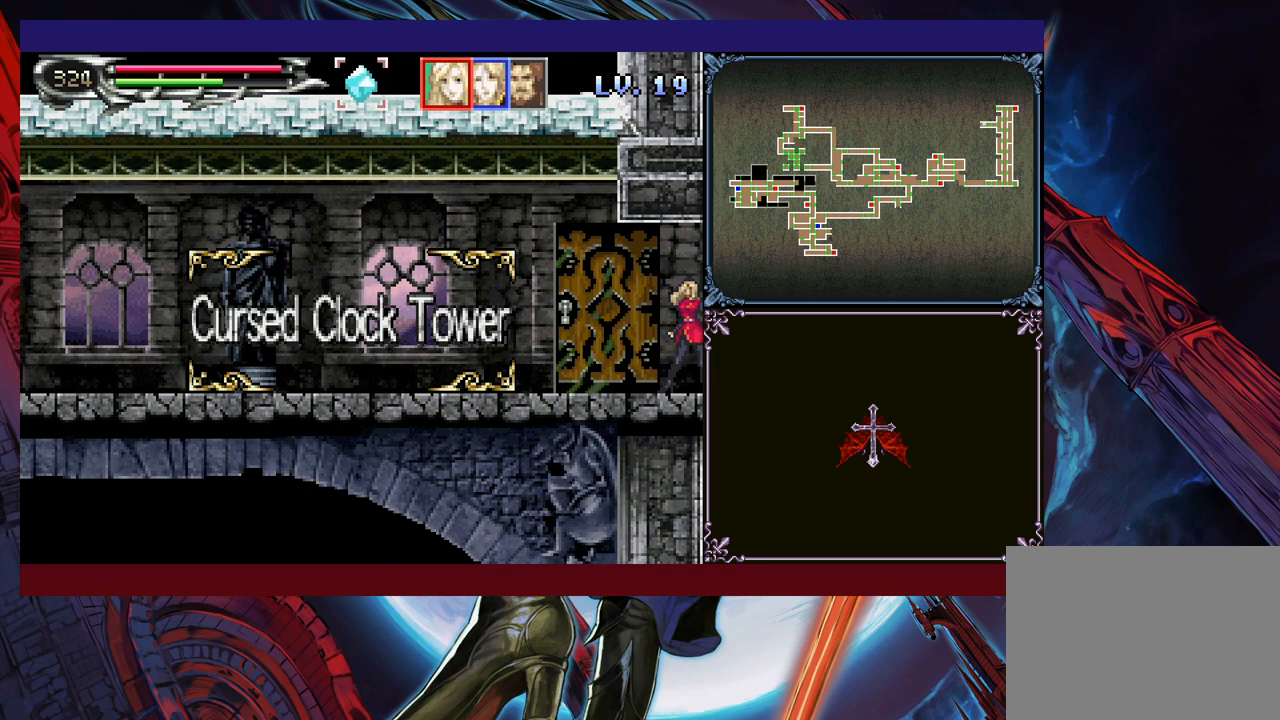
{"buttons": [], "left_stick": "center", "events": []}
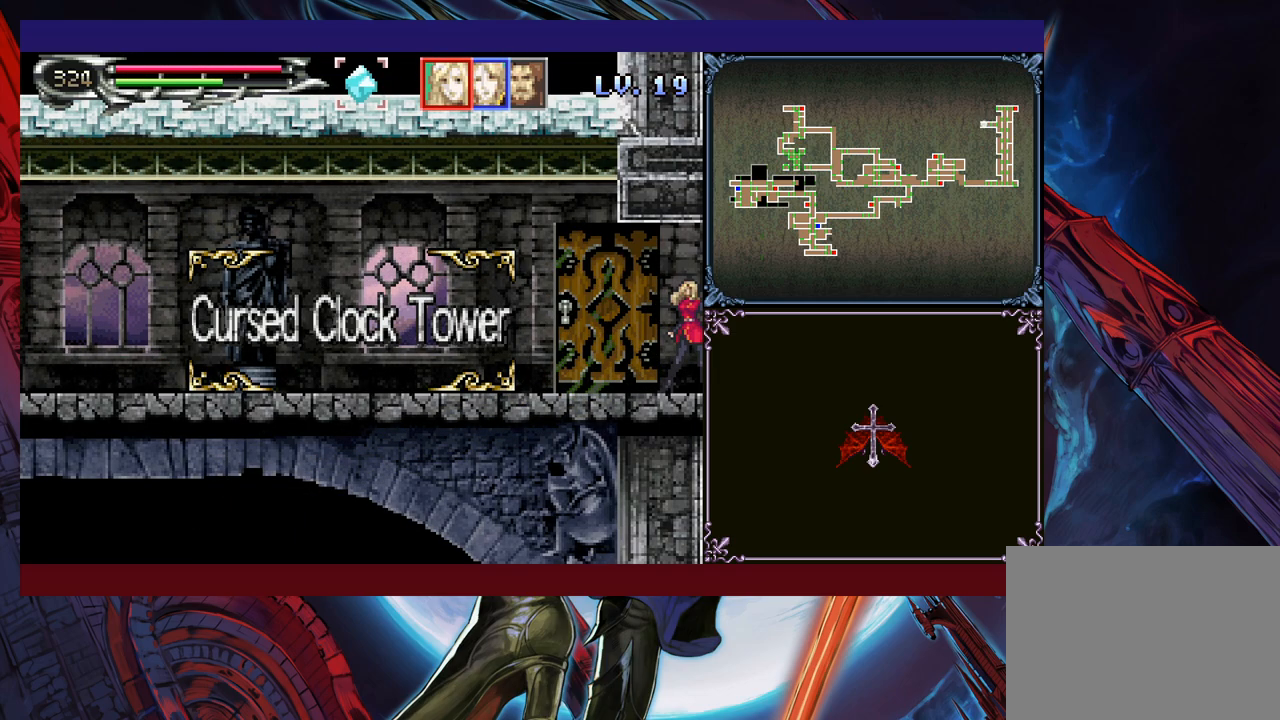
{"buttons": [], "left_stick": "left", "events": [[433, "left_stick", "left"]]}
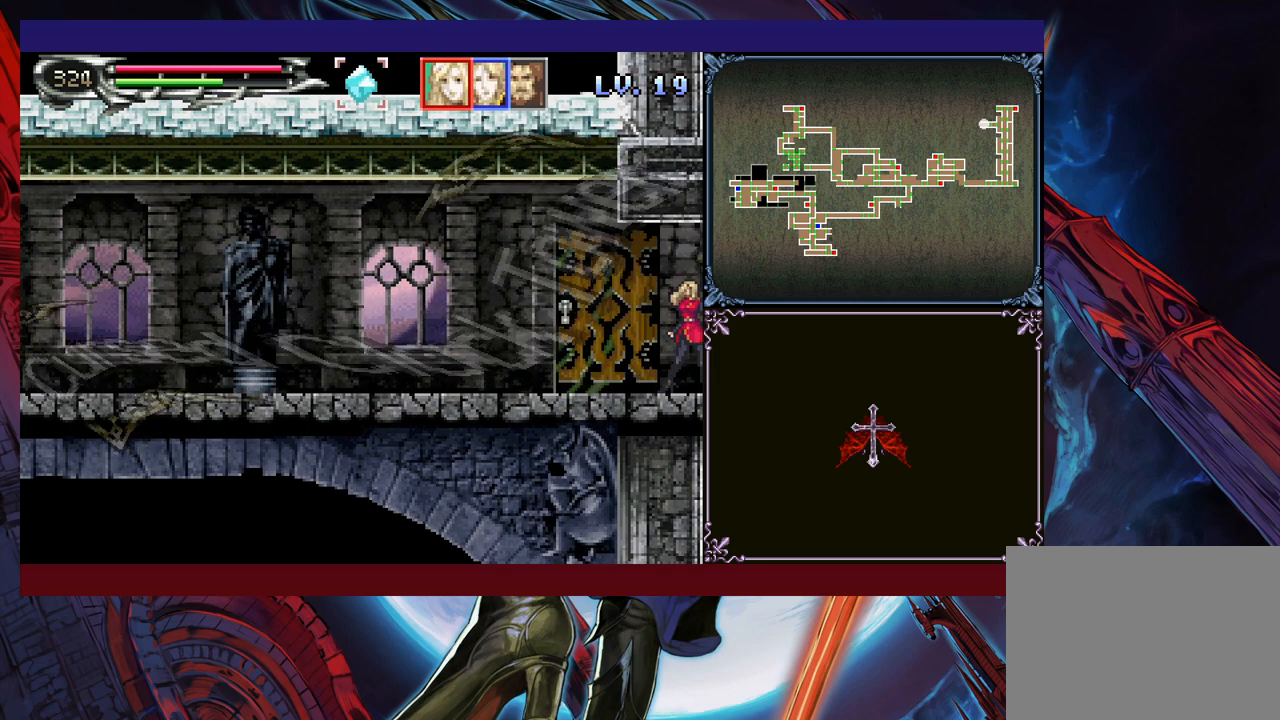
{"buttons": [], "left_stick": "left", "events": []}
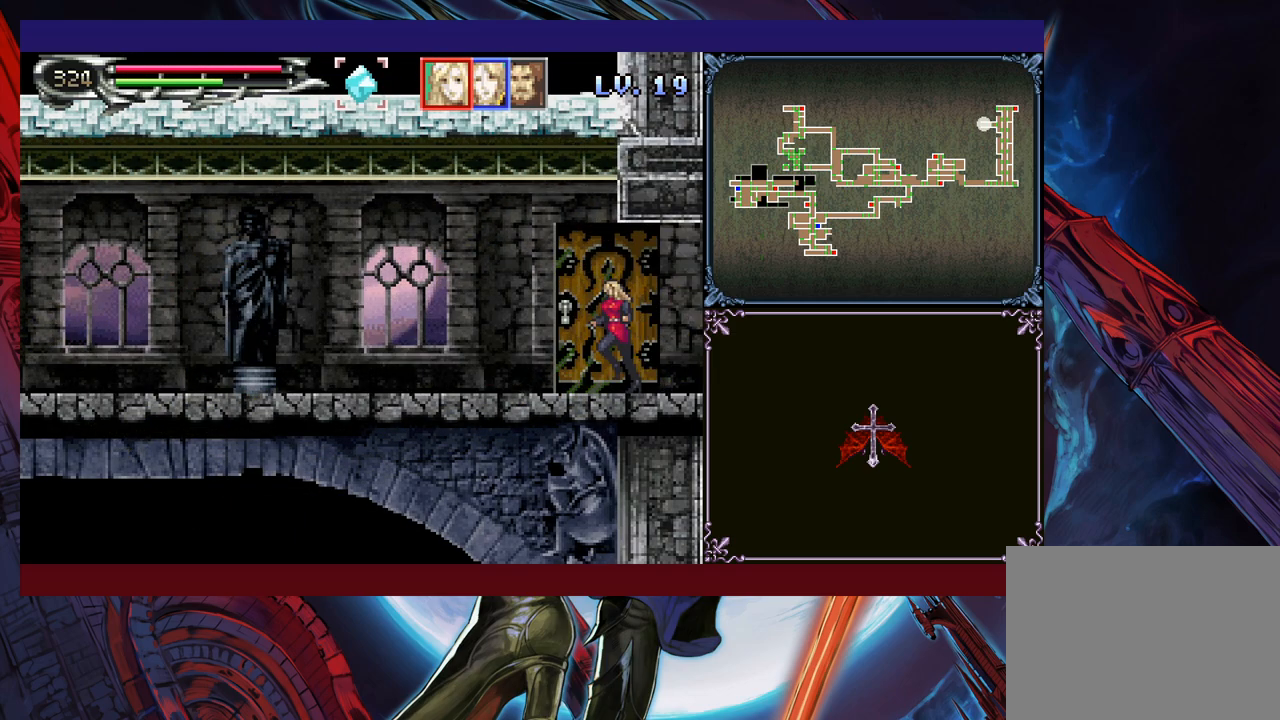
{"buttons": [], "left_stick": "left", "events": []}
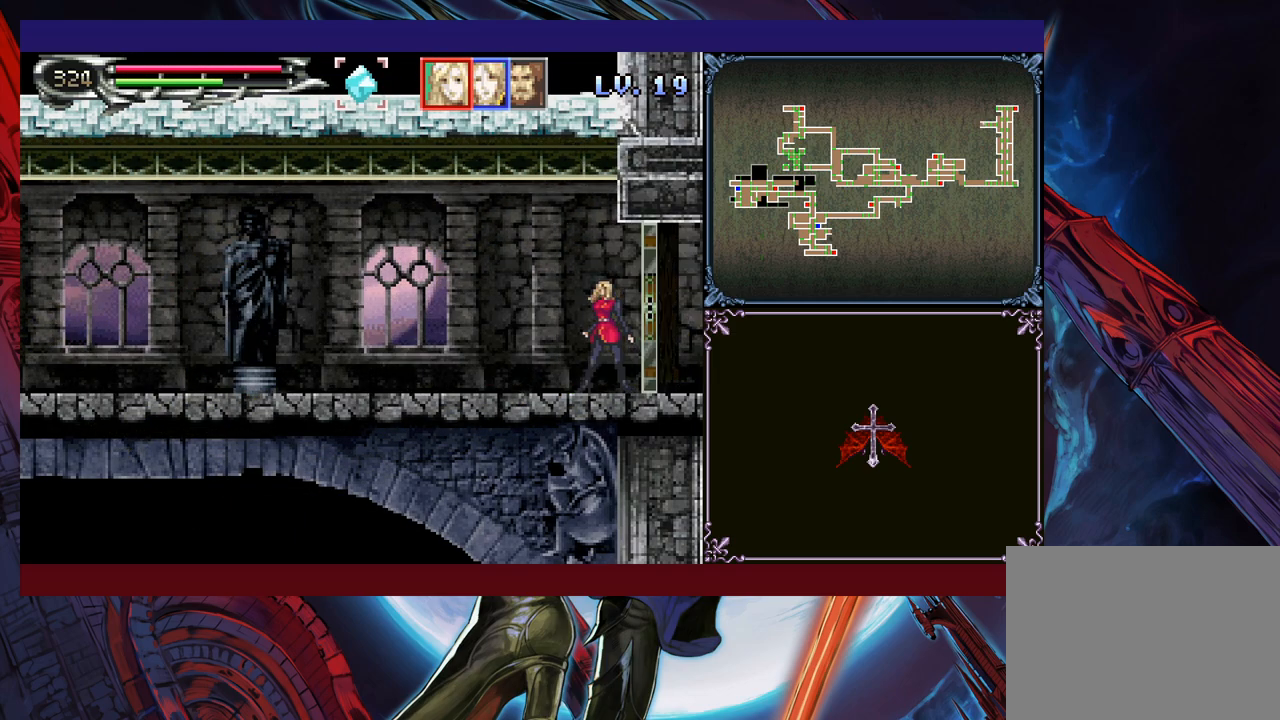
{"buttons": ["Y"], "left_stick": "center", "events": [[233, "left_stick", "right"], [283, "left_stick", "center"], [300, "Y", "down"], [383, "Y", "up"], [400, "left_stick", "down"], [450, "left_stick", "center"], [483, "Y", "down"]]}
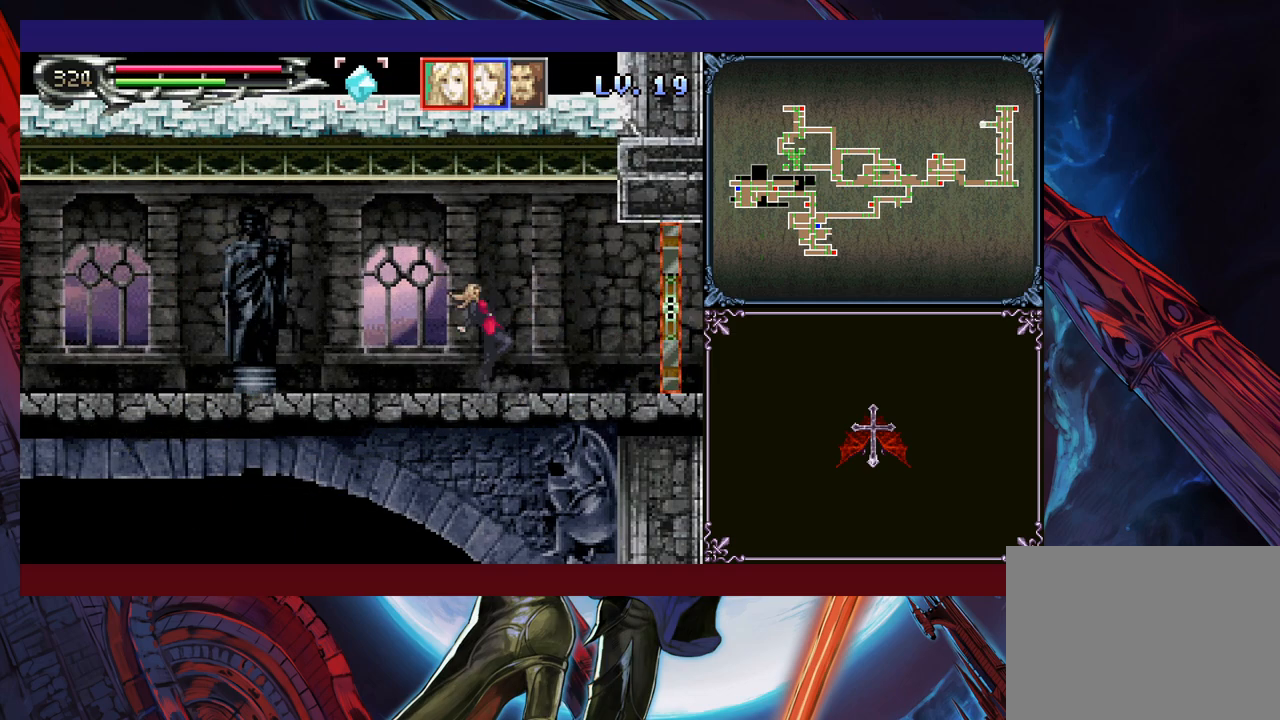
{"buttons": ["Y"], "left_stick": "center", "events": [[50, "Y", "up"], [83, "left_stick", "down"], [150, "Y", "down"], [150, "left_stick", "center"], [200, "Y", "up"], [250, "left_stick", "down"], [300, "left_stick", "center"], [333, "Y", "down"], [383, "Y", "up"], [400, "left_stick", "down"], [450, "left_stick", "center"], [500, "Y", "down"]]}